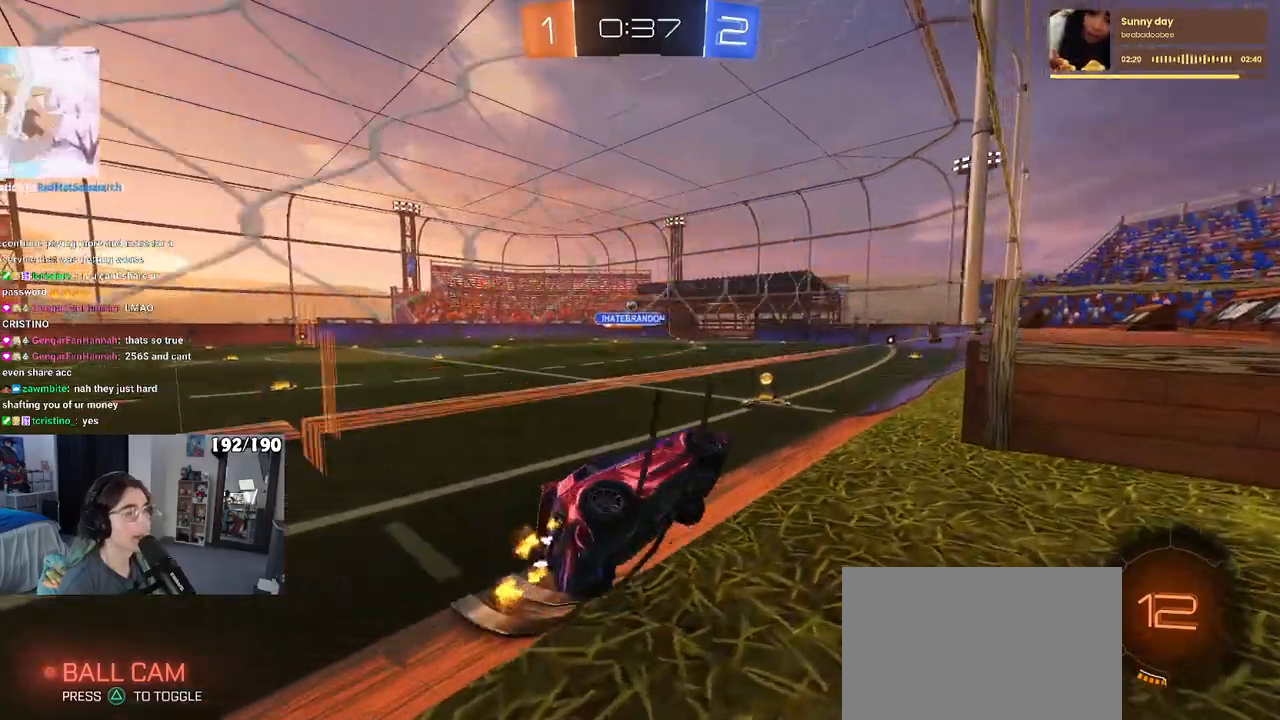
Gameplay with a controller (PlayStation layout); each line is a JSON object with the inputs held at the frame after it. "events" lists button and stick changes between this image and that frame as [ms after this image, input, new state], when the widget could be followed in between.
{"buttons": ["R1", "R2"], "left_stick": "left", "right_stick": "center", "events": [[333, "R1", "down"], [417, "left_stick", "center"], [500, "left_stick", "left"]]}
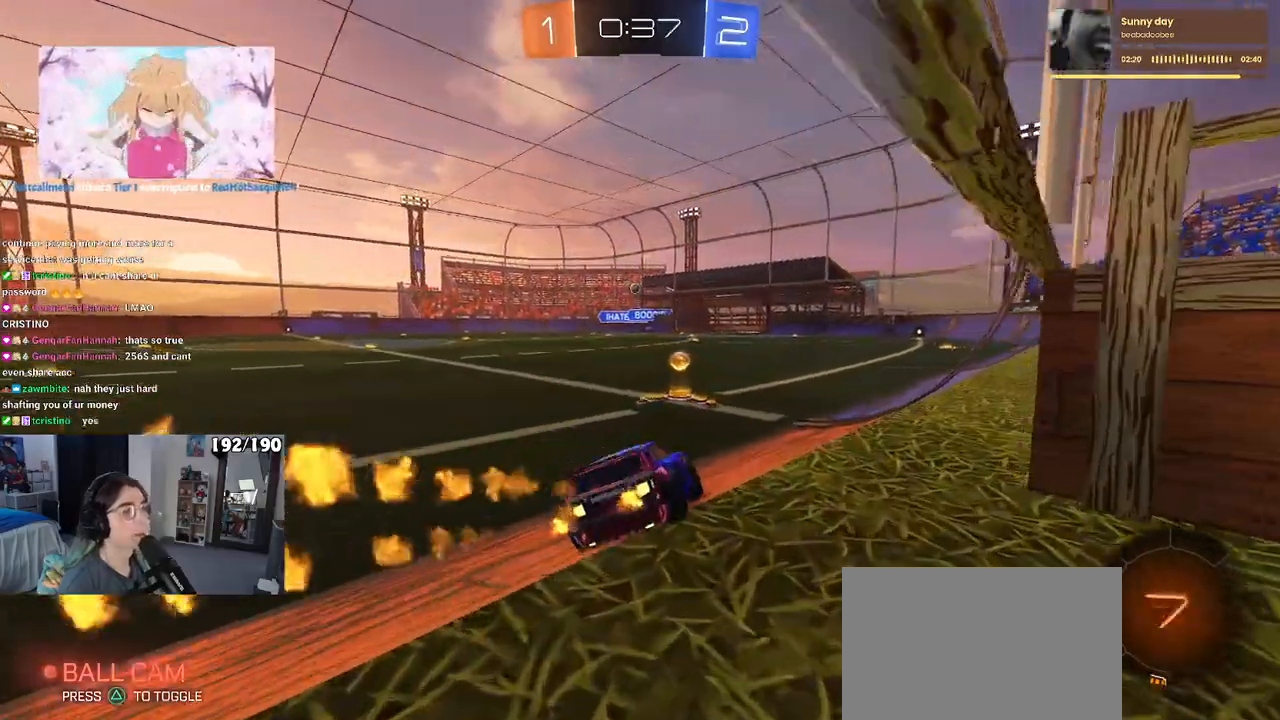
{"buttons": ["R1", "R2"], "left_stick": "left", "right_stick": "center", "events": []}
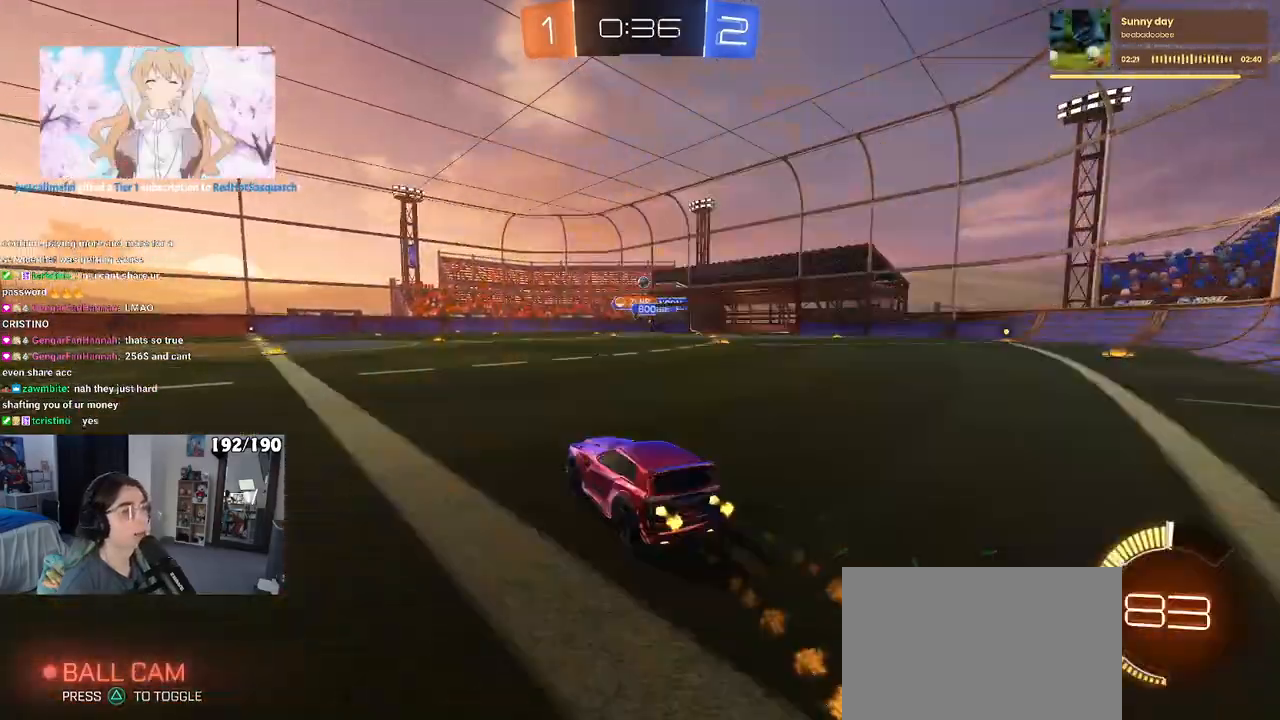
{"buttons": ["R2"], "left_stick": "right", "right_stick": "center", "events": [[17, "left_stick", "center"], [167, "R1", "up"], [250, "left_stick", "right"]]}
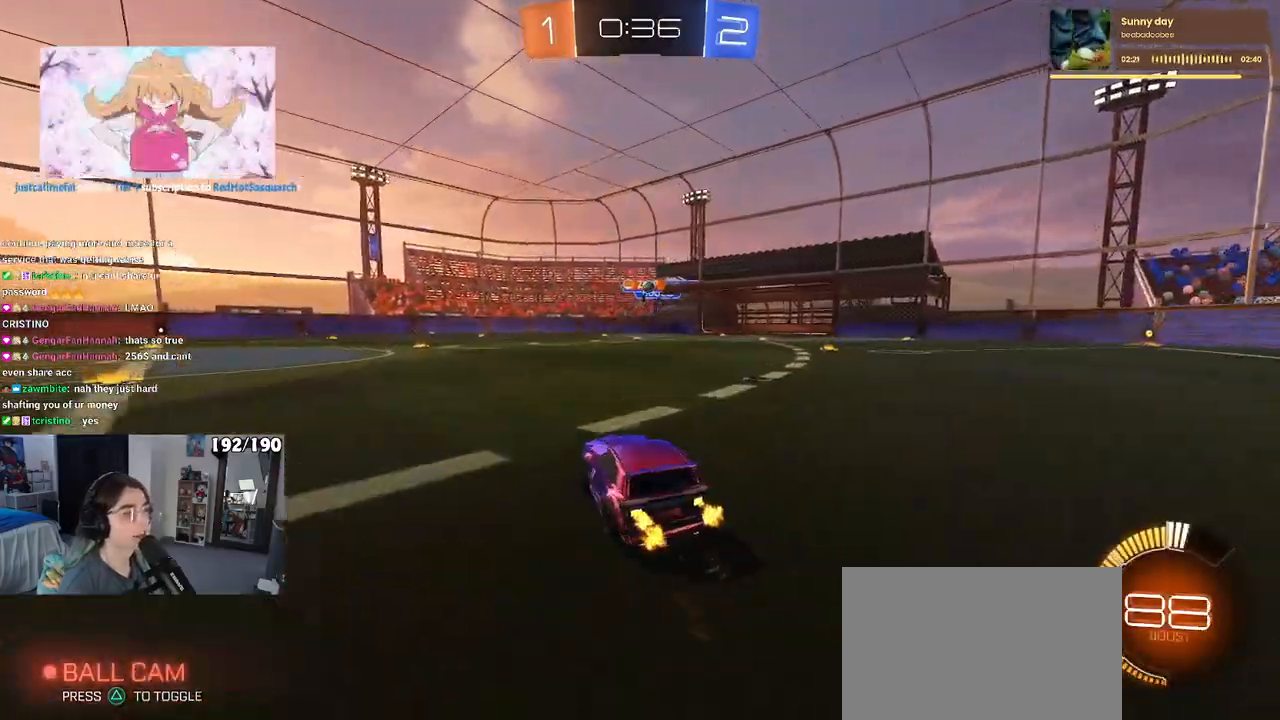
{"buttons": ["R1", "R2"], "left_stick": "right", "right_stick": "center", "events": [[300, "left_stick", "center"], [383, "left_stick", "right"], [400, "R1", "down"]]}
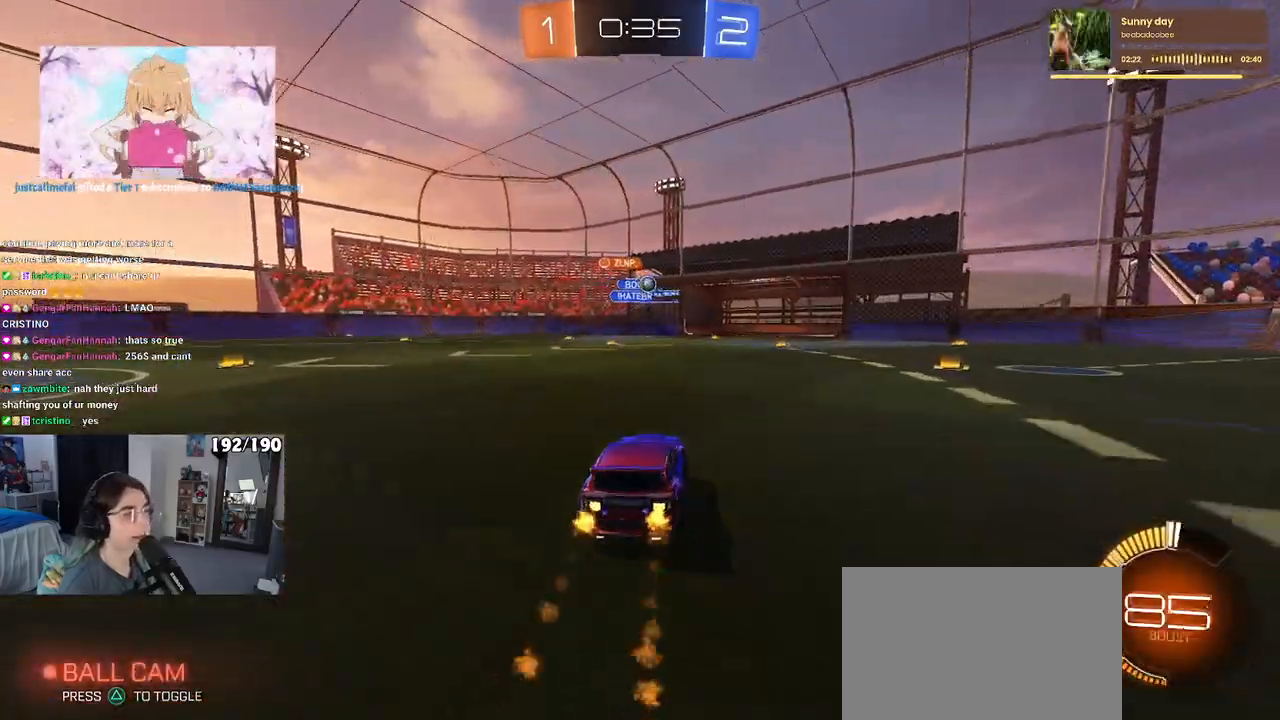
{"buttons": ["R2"], "left_stick": "center", "right_stick": "center", "events": [[17, "left_stick", "center"], [167, "left_stick", "right"], [267, "R1", "up"], [267, "left_stick", "center"], [400, "left_stick", "right"], [483, "left_stick", "center"]]}
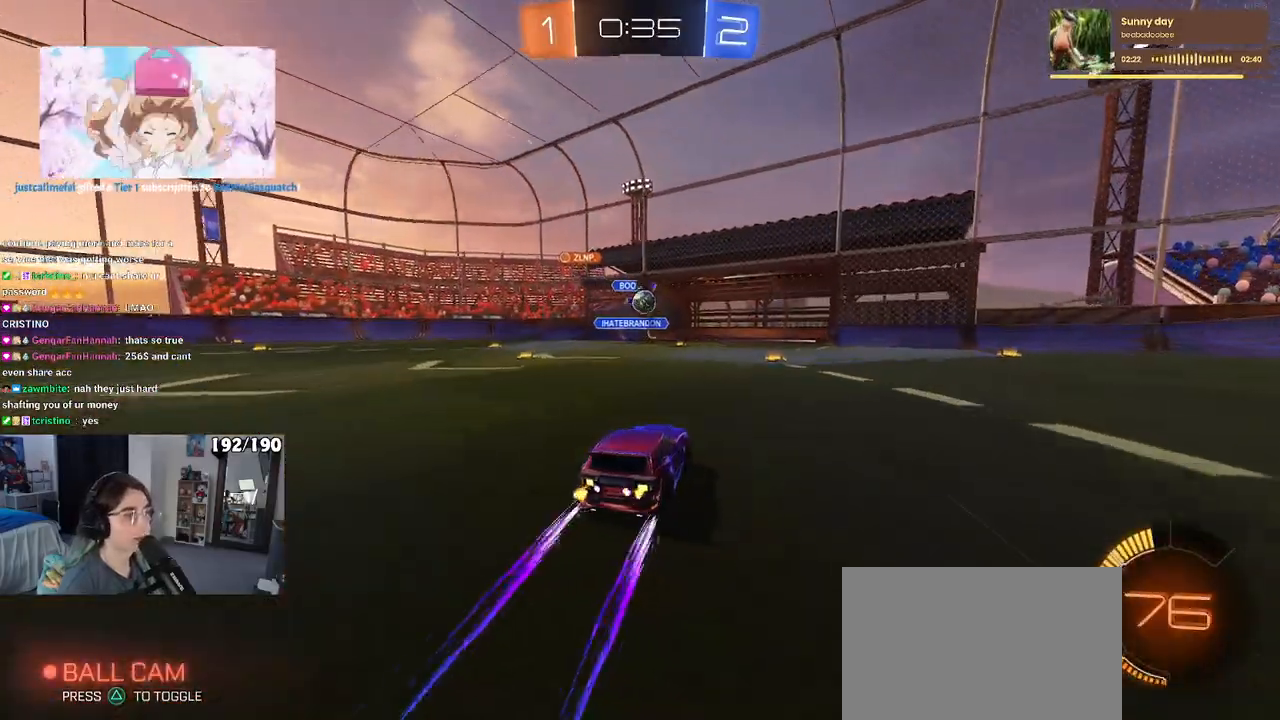
{"buttons": ["R1", "R2"], "left_stick": "right", "right_stick": "center", "events": [[167, "left_stick", "down"], [217, "CROSS", "down"], [350, "R1", "down"], [383, "left_stick", "right"], [450, "CROSS", "up"]]}
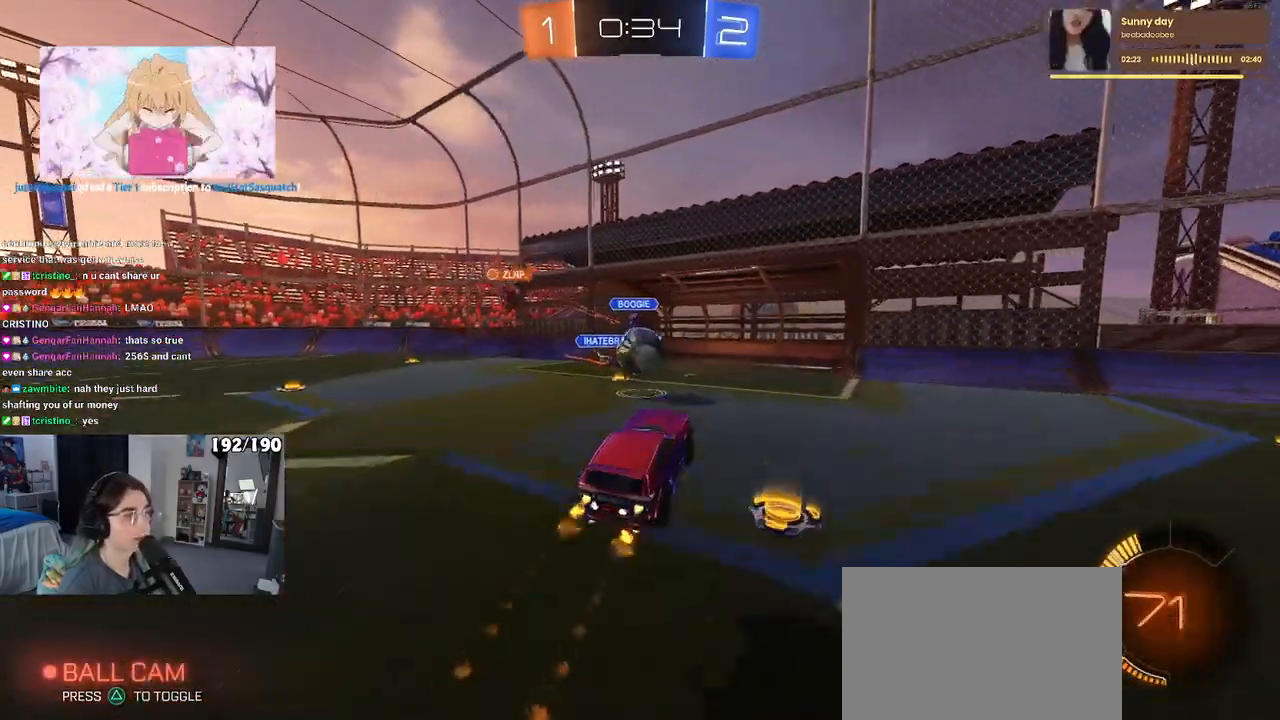
{"buttons": ["SQUARE", "R1", "R2"], "left_stick": "down", "right_stick": "center", "events": [[100, "left_stick", "center"], [167, "left_stick", "up-right"], [250, "left_stick", "up-left"], [283, "CROSS", "down"], [383, "left_stick", "down-left"], [417, "CROSS", "up"], [417, "SQUARE", "down"], [483, "left_stick", "down"]]}
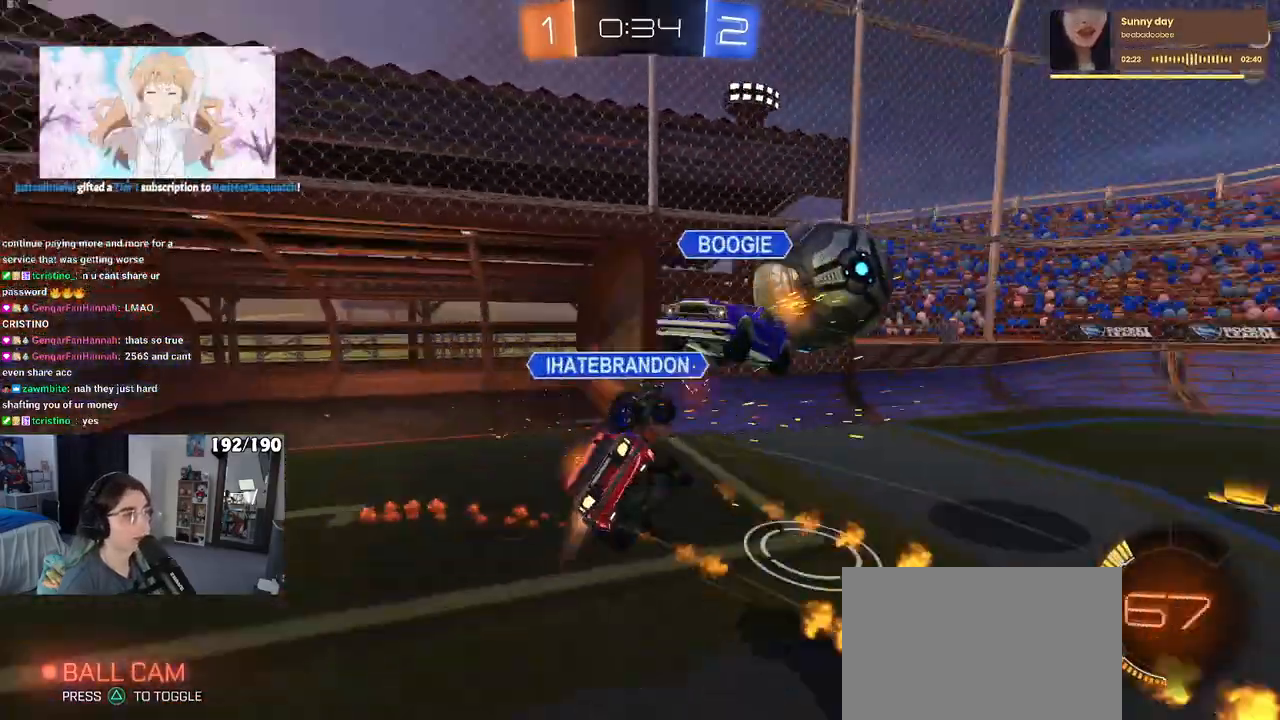
{"buttons": ["SQUARE", "R2"], "left_stick": "down", "right_stick": "center", "events": [[233, "R1", "up"]]}
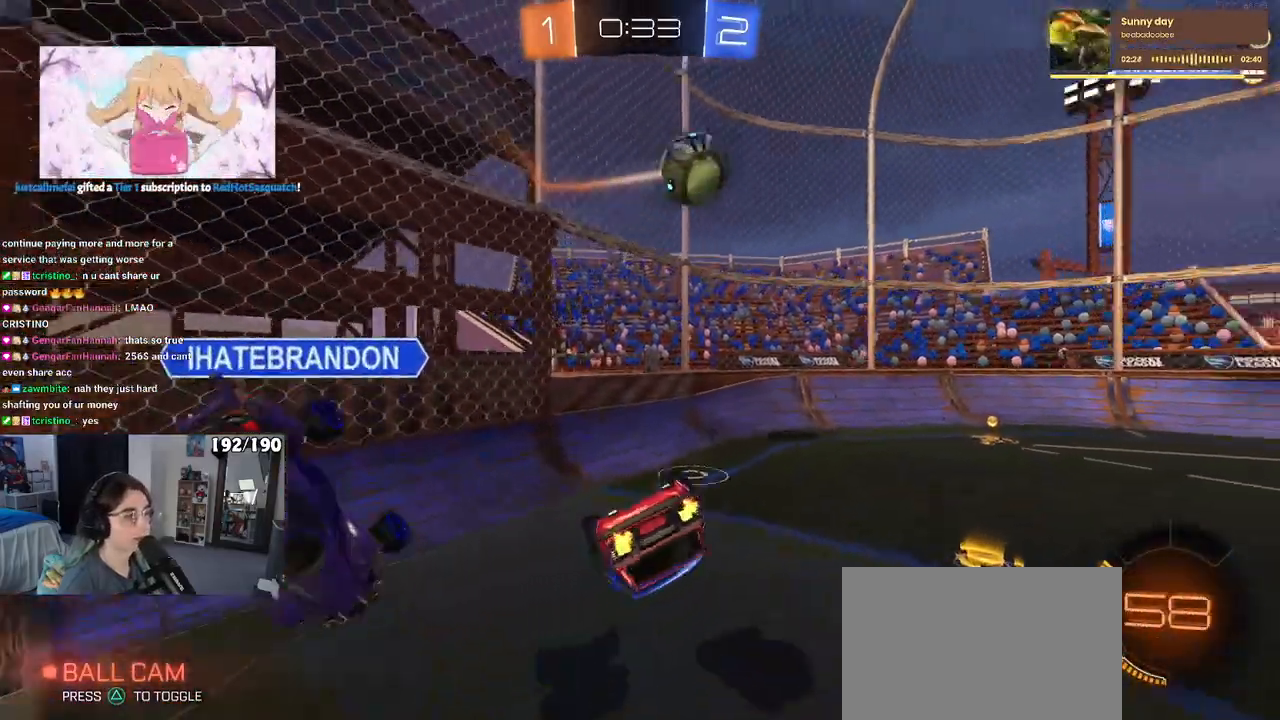
{"buttons": ["R1", "R2"], "left_stick": "down", "right_stick": "center", "events": [[250, "SQUARE", "up"], [250, "left_stick", "down-right"], [383, "R1", "down"], [450, "left_stick", "center"], [500, "left_stick", "down"]]}
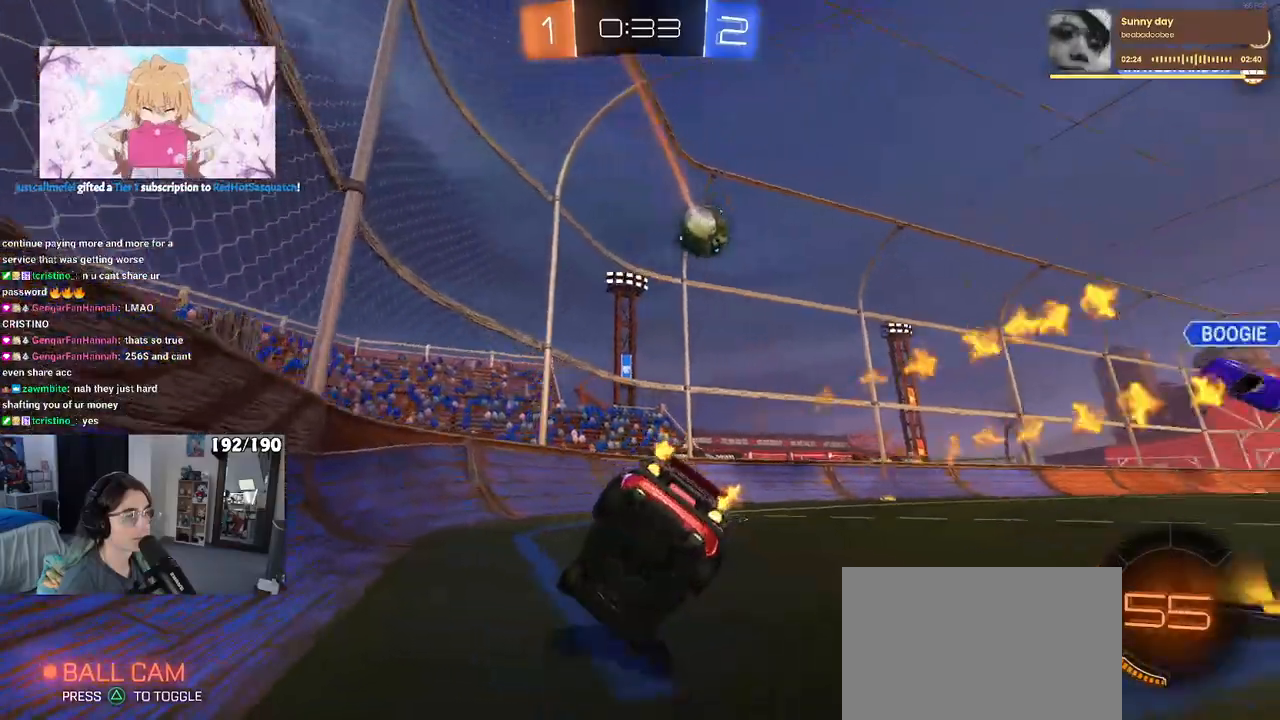
{"buttons": ["R1", "R2"], "left_stick": "left", "right_stick": "center", "events": [[250, "left_stick", "center"], [433, "left_stick", "left"]]}
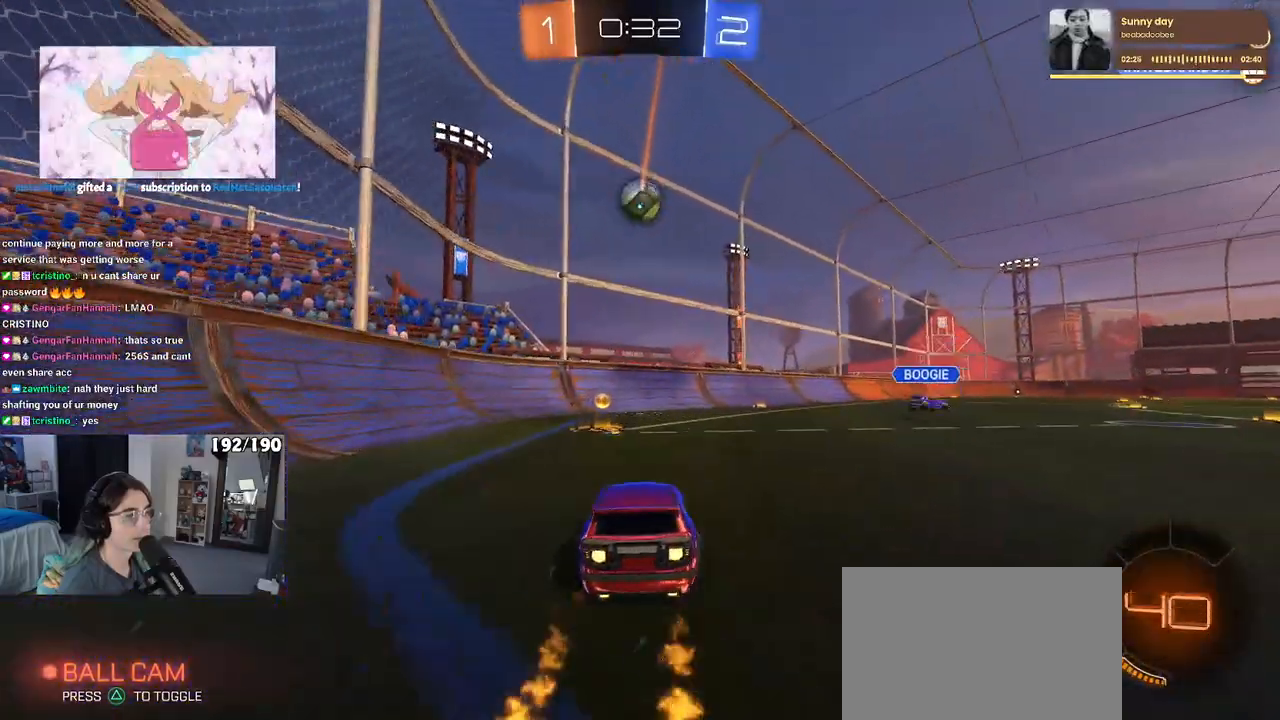
{"buttons": ["R1", "R2"], "left_stick": "right", "right_stick": "center", "events": [[83, "left_stick", "center"], [300, "left_stick", "right"]]}
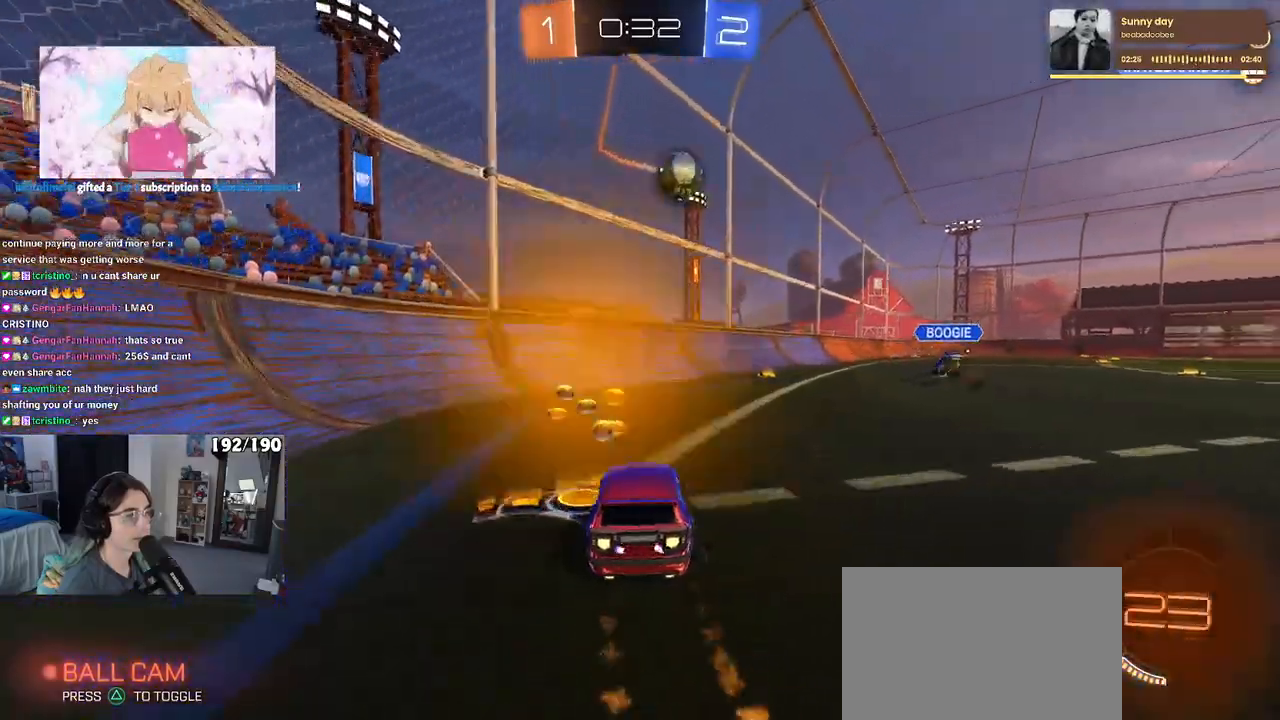
{"buttons": ["TRIANGLE", "R1", "R2"], "left_stick": "right", "right_stick": "center", "events": [[317, "left_stick", "center"], [433, "TRIANGLE", "down"], [433, "left_stick", "right"]]}
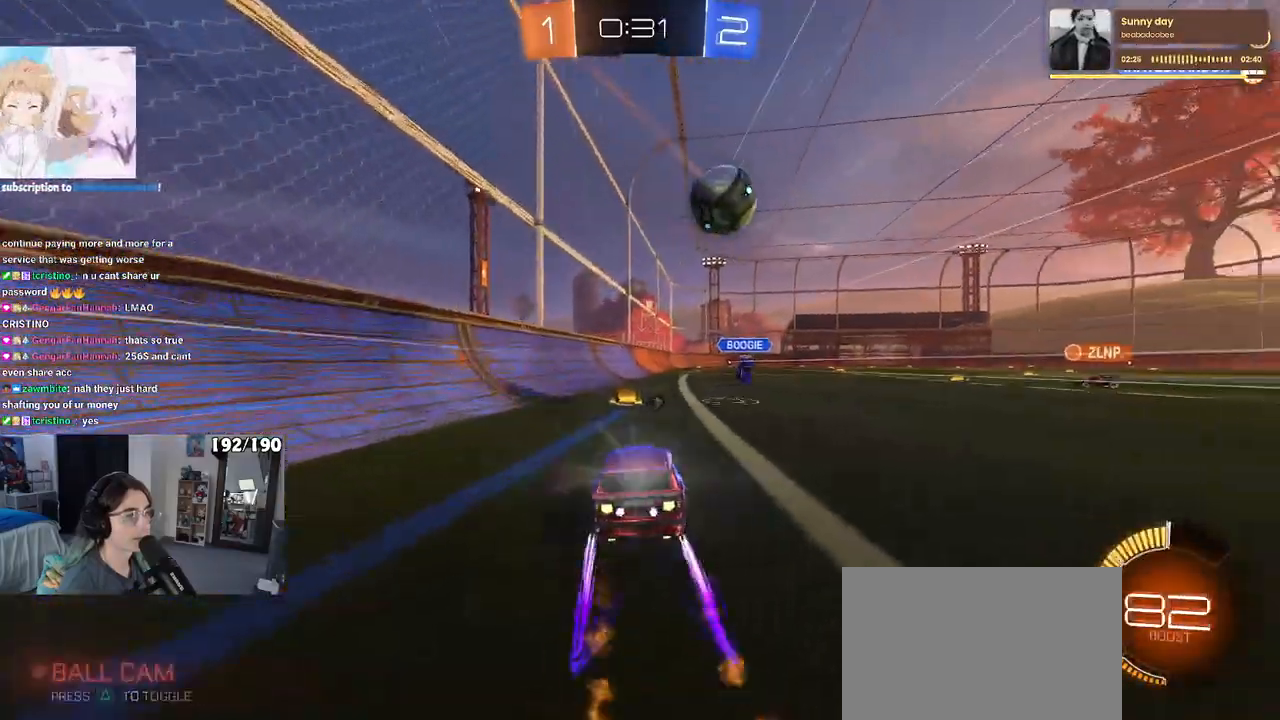
{"buttons": ["R2"], "left_stick": "center", "right_stick": "center", "events": [[33, "left_stick", "center"], [67, "TRIANGLE", "up"], [233, "TRIANGLE", "down"], [333, "TRIANGLE", "up"], [400, "R1", "up"]]}
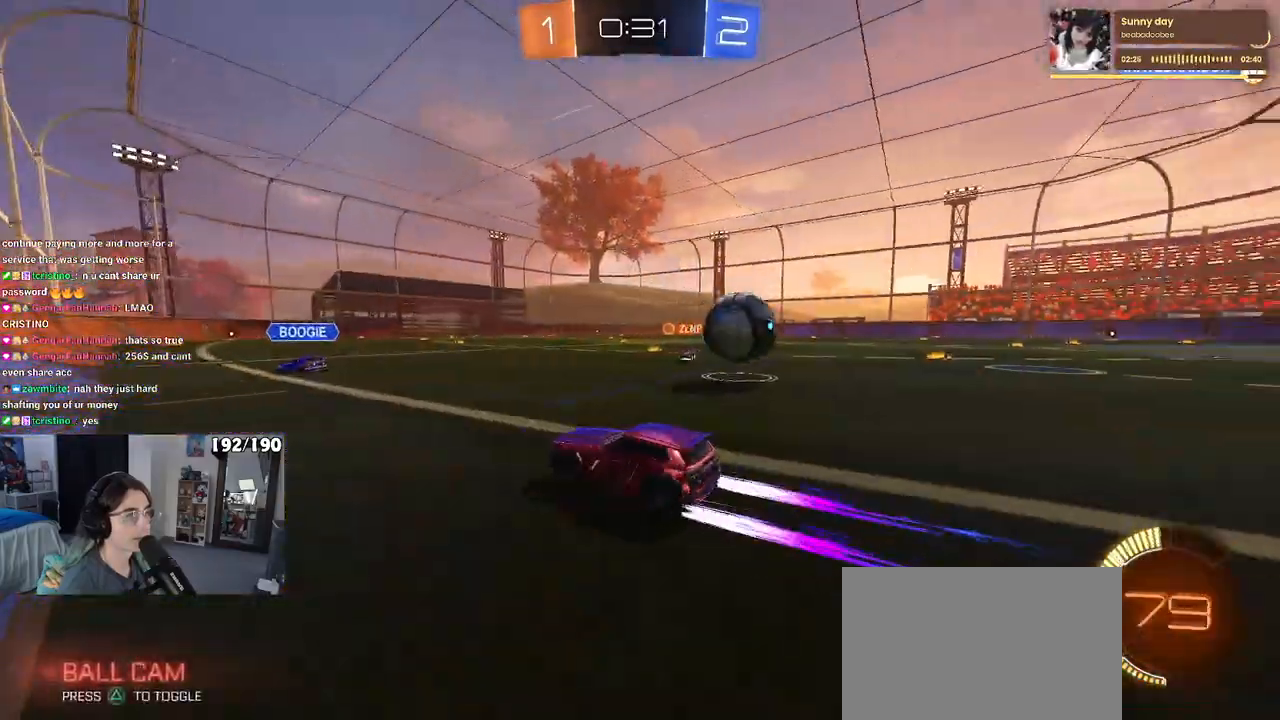
{"buttons": ["SQUARE", "R2"], "left_stick": "right", "right_stick": "center", "events": [[167, "left_stick", "right"], [450, "SQUARE", "down"]]}
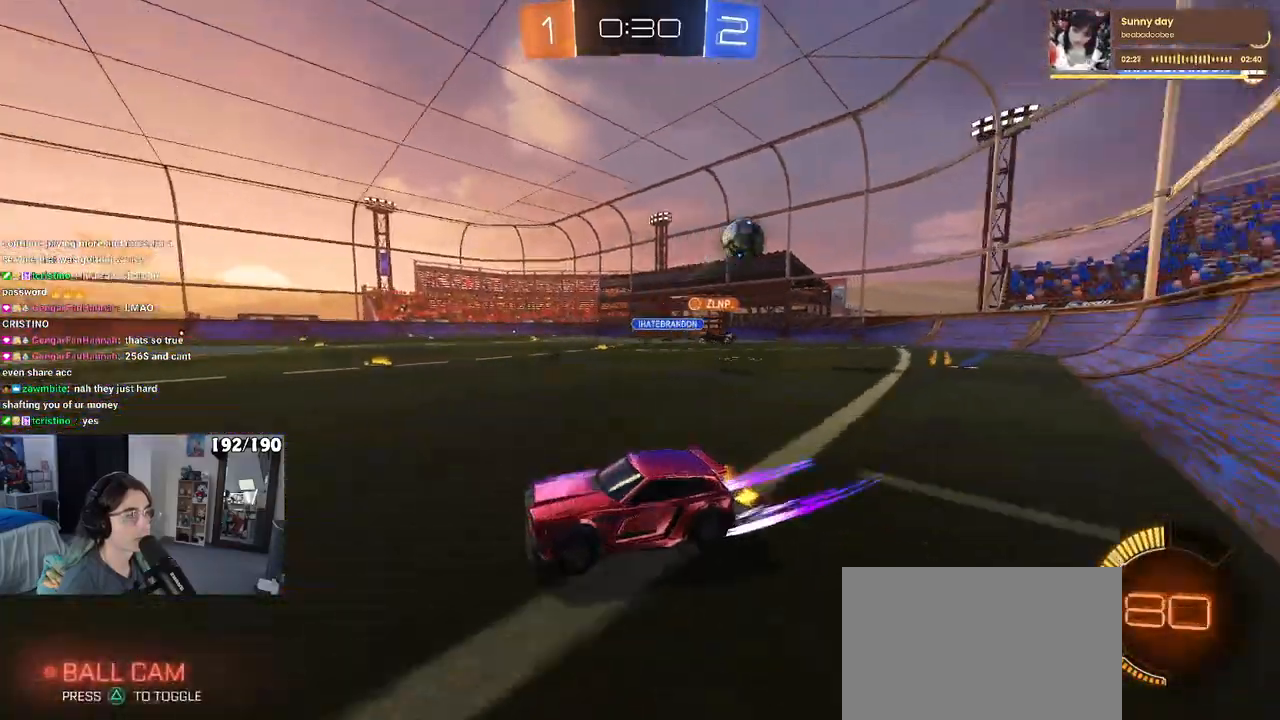
{"buttons": ["R2"], "left_stick": "right", "right_stick": "center", "events": [[67, "SQUARE", "up"]]}
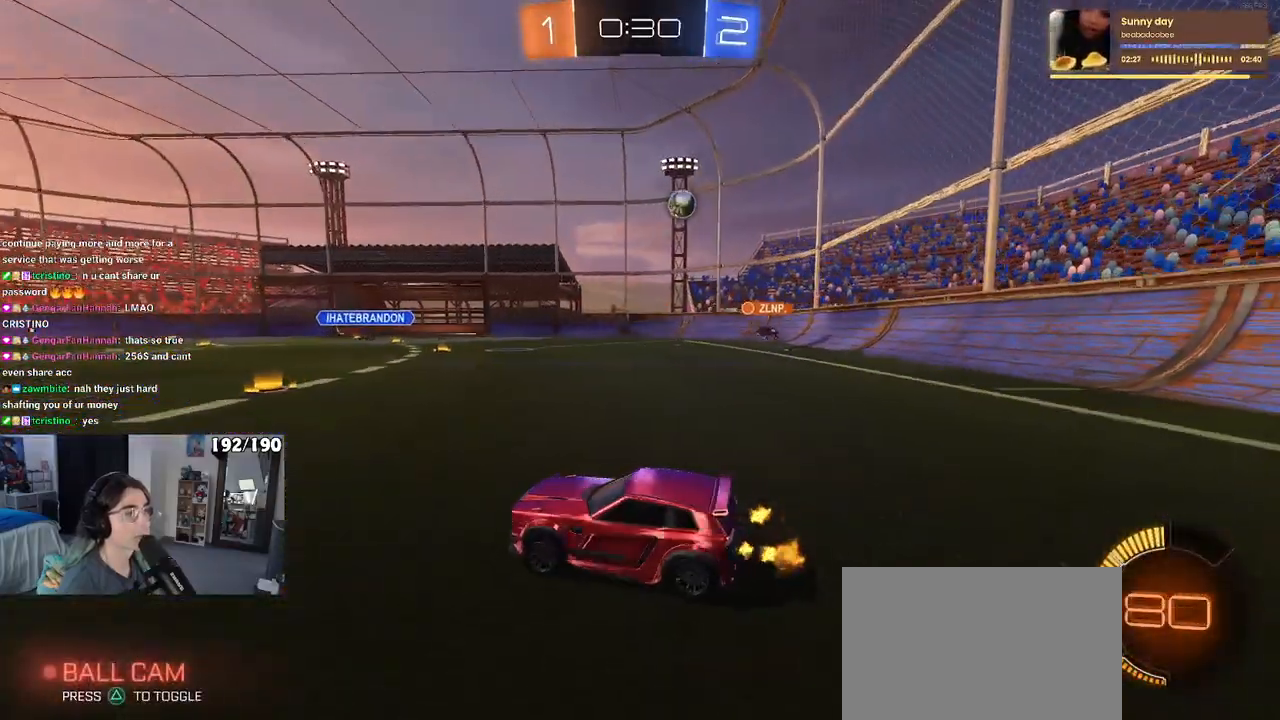
{"buttons": ["R2"], "left_stick": "right", "right_stick": "center", "events": [[33, "SQUARE", "down"], [150, "SQUARE", "up"], [267, "left_stick", "center"], [433, "left_stick", "right"]]}
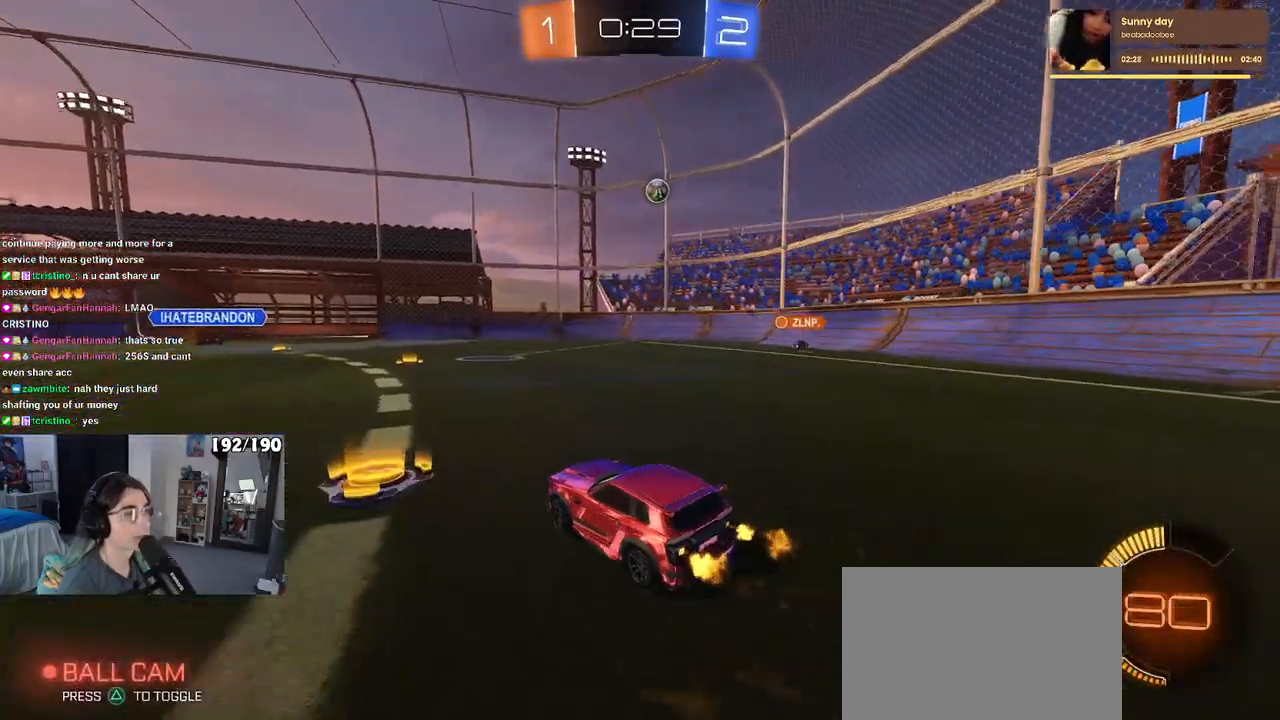
{"buttons": ["R2"], "left_stick": "left", "right_stick": "center", "events": [[217, "left_stick", "center"], [317, "left_stick", "left"]]}
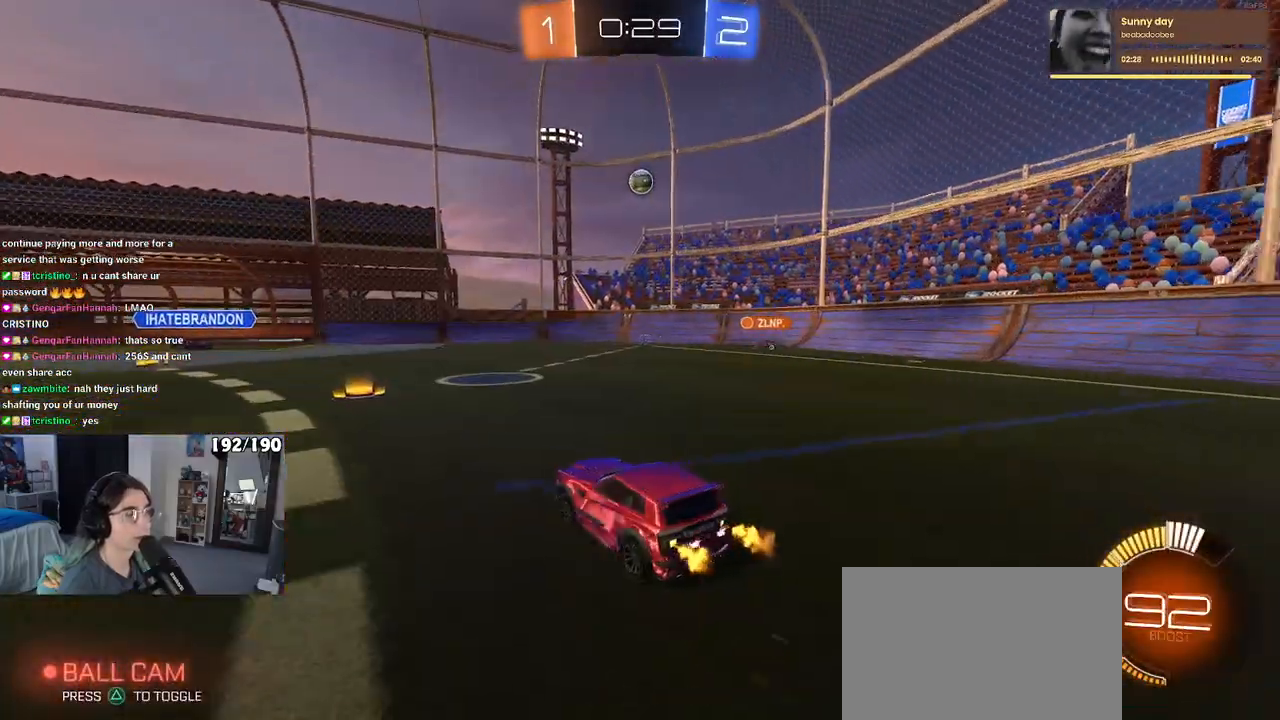
{"buttons": ["R2"], "left_stick": "left", "right_stick": "center", "events": [[50, "SQUARE", "down"], [150, "SQUARE", "up"]]}
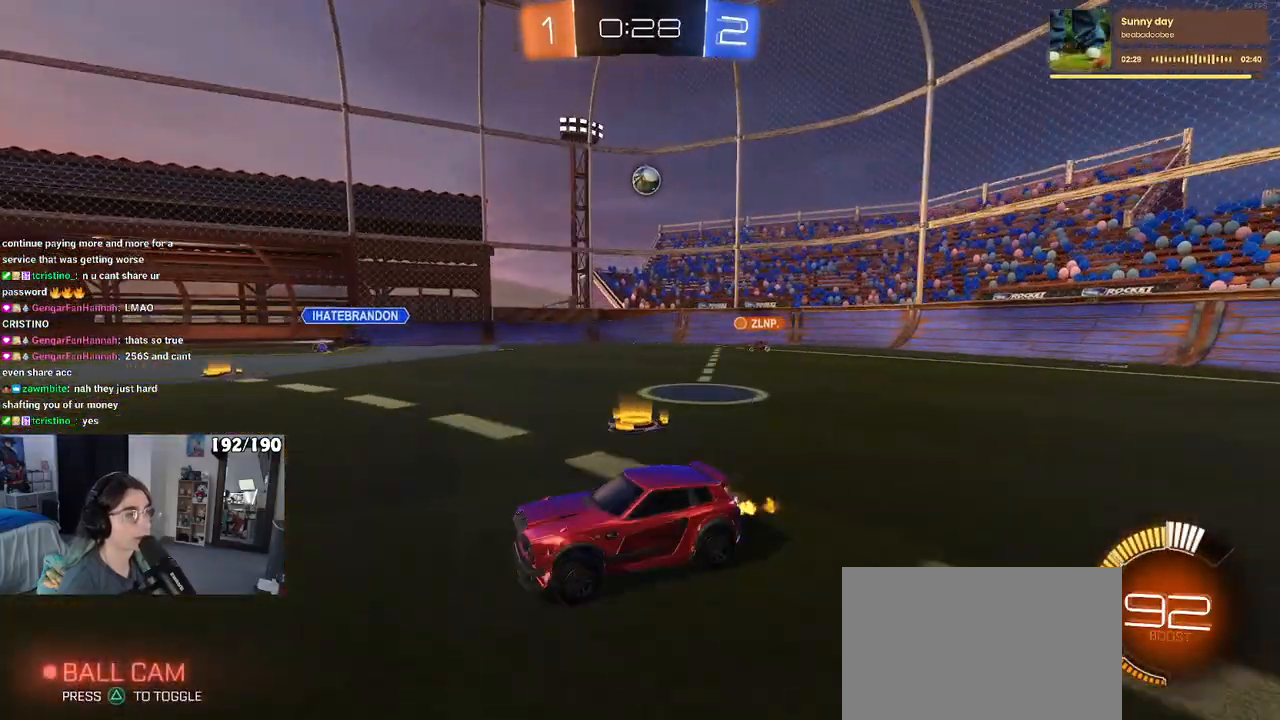
{"buttons": ["R2"], "left_stick": "left", "right_stick": "center", "events": []}
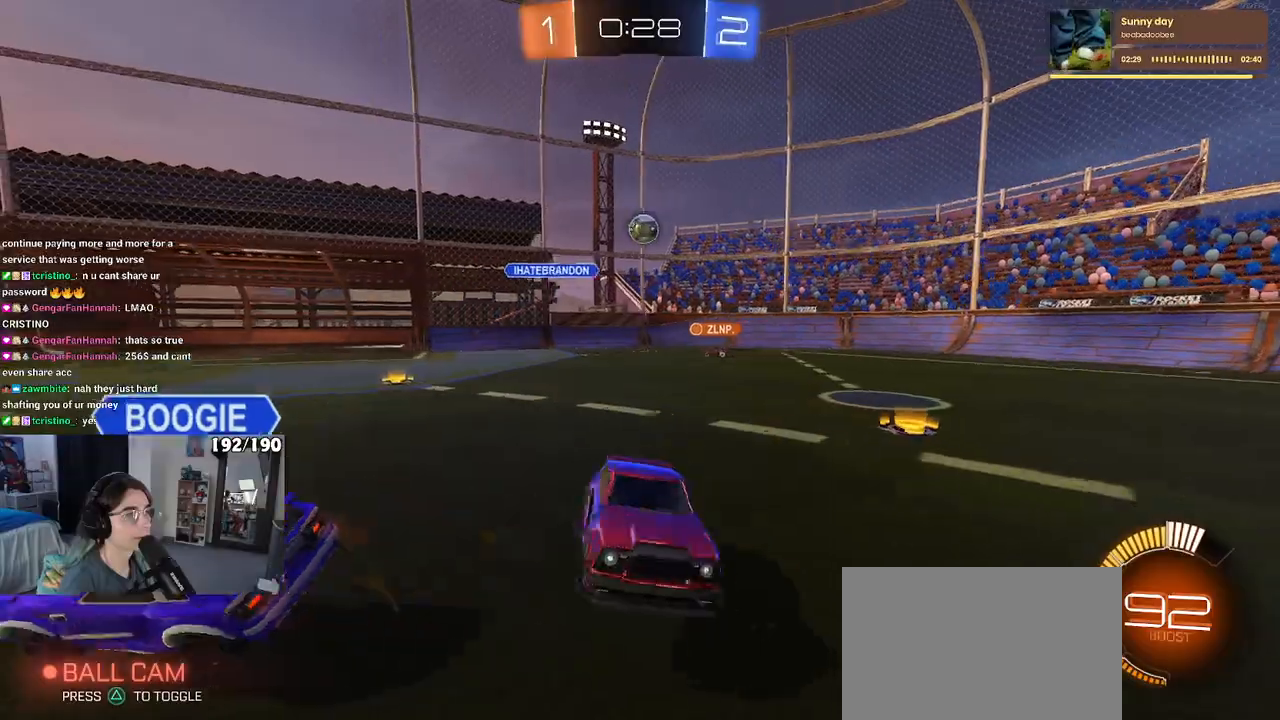
{"buttons": ["R2"], "left_stick": "down", "right_stick": "center", "events": [[233, "left_stick", "center"], [400, "left_stick", "down"]]}
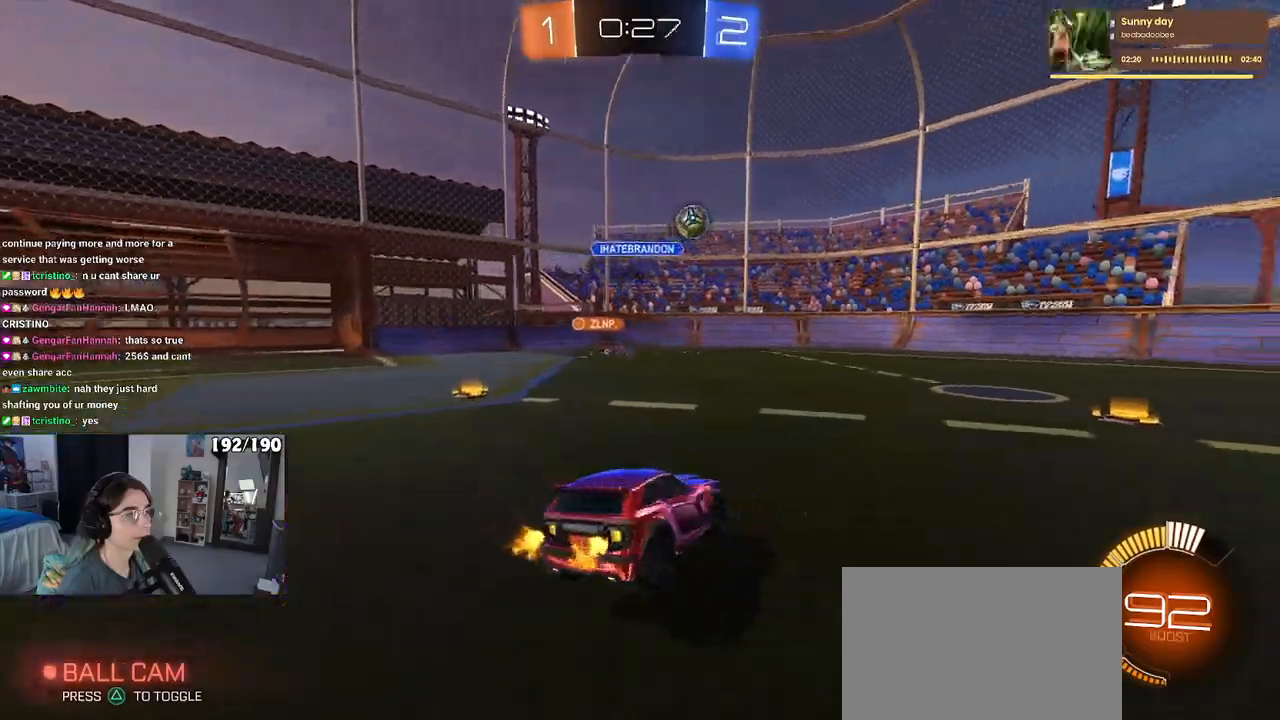
{"buttons": ["R1", "R2"], "left_stick": "center", "right_stick": "center", "events": [[83, "R1", "down"], [83, "left_stick", "up-right"], [133, "CROSS", "down"], [250, "CROSS", "up"], [333, "left_stick", "right"], [450, "left_stick", "center"]]}
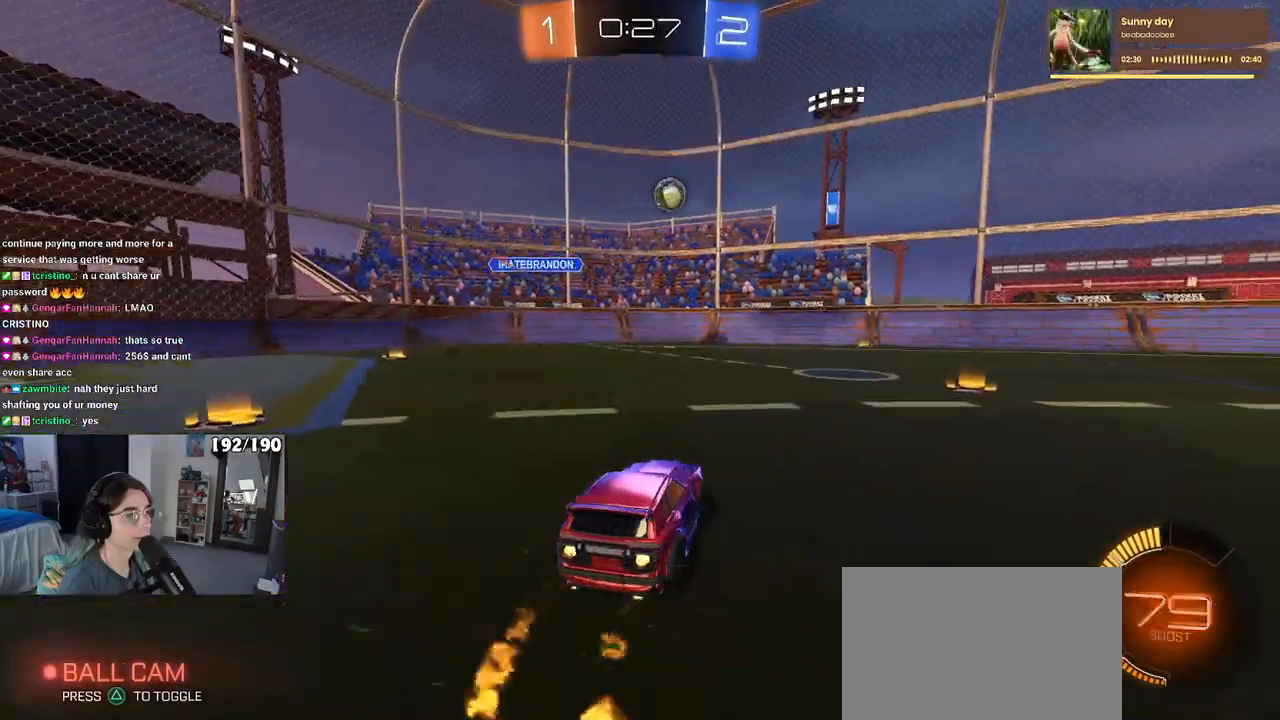
{"buttons": ["R1", "R2"], "left_stick": "center", "right_stick": "center", "events": [[150, "left_stick", "right"], [483, "left_stick", "center"]]}
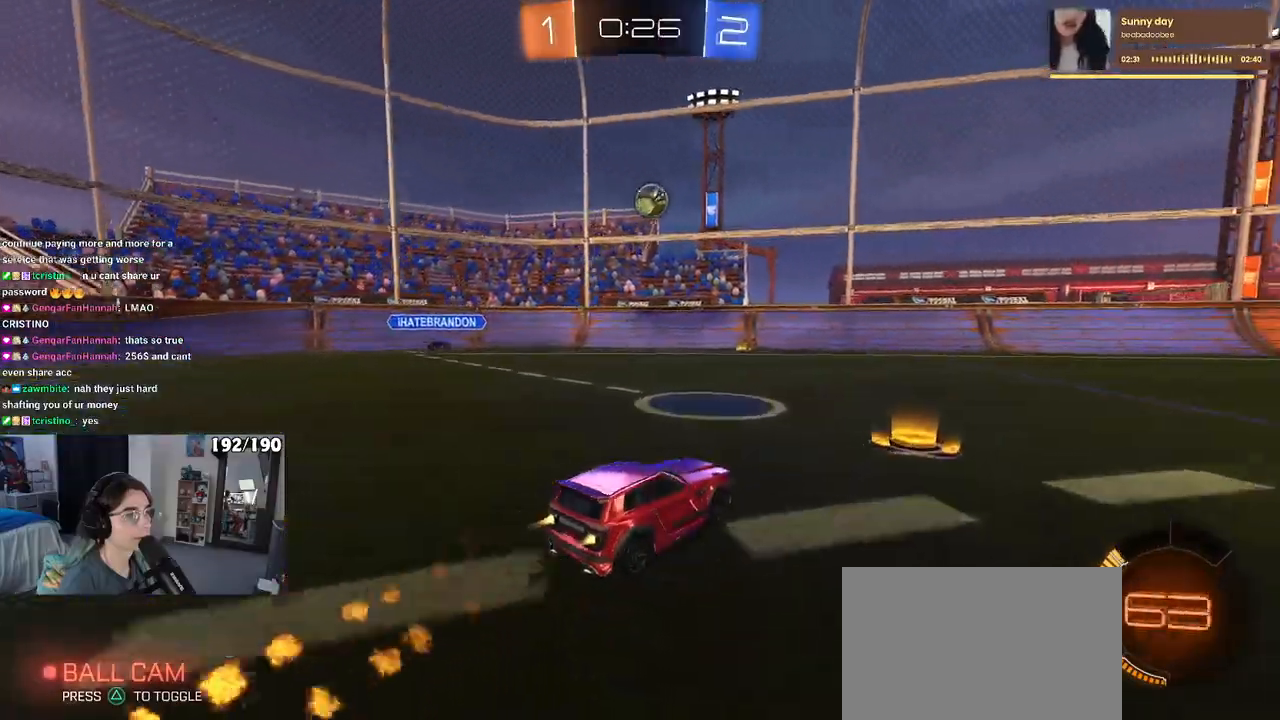
{"buttons": ["R1", "R2"], "left_stick": "center", "right_stick": "center", "events": [[83, "R1", "up"], [217, "left_stick", "left"], [383, "R1", "down"], [417, "left_stick", "center"]]}
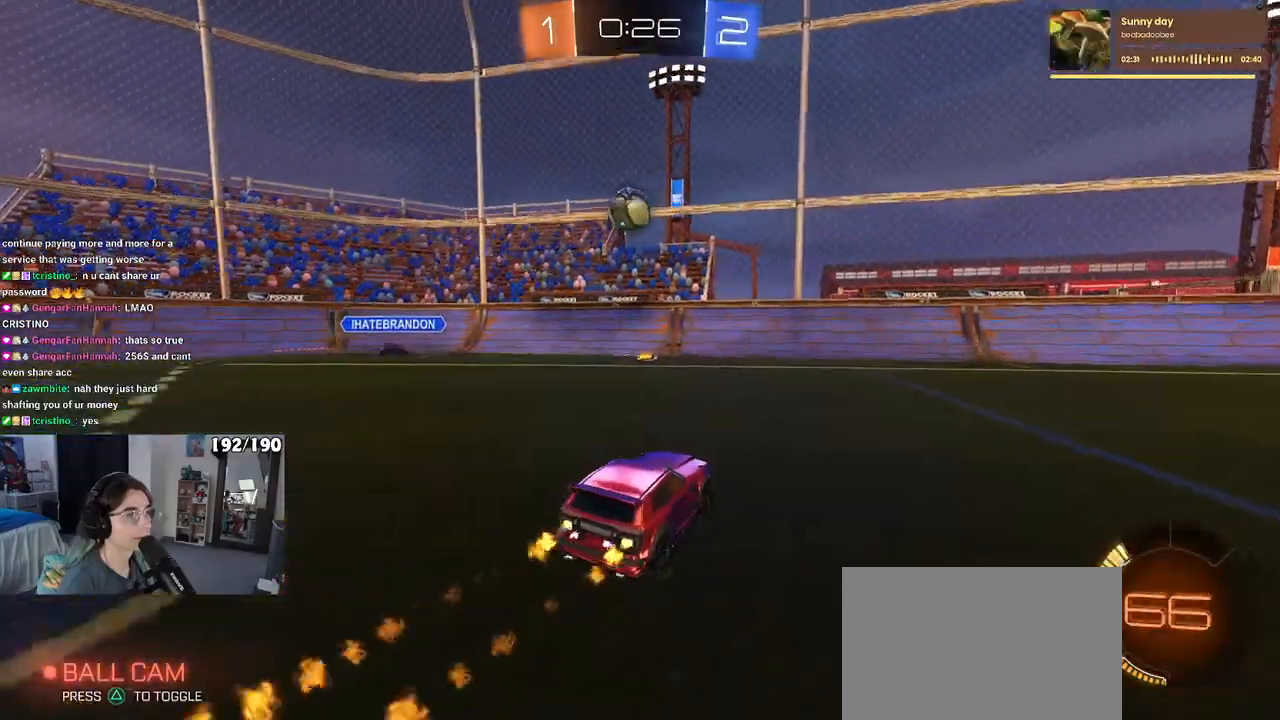
{"buttons": ["L1", "R1", "R2"], "left_stick": "down", "right_stick": "center", "events": [[50, "left_stick", "left"], [100, "R1", "up"], [150, "R1", "down"], [200, "left_stick", "down"], [267, "CROSS", "down"], [483, "L1", "down"], [500, "CROSS", "up"]]}
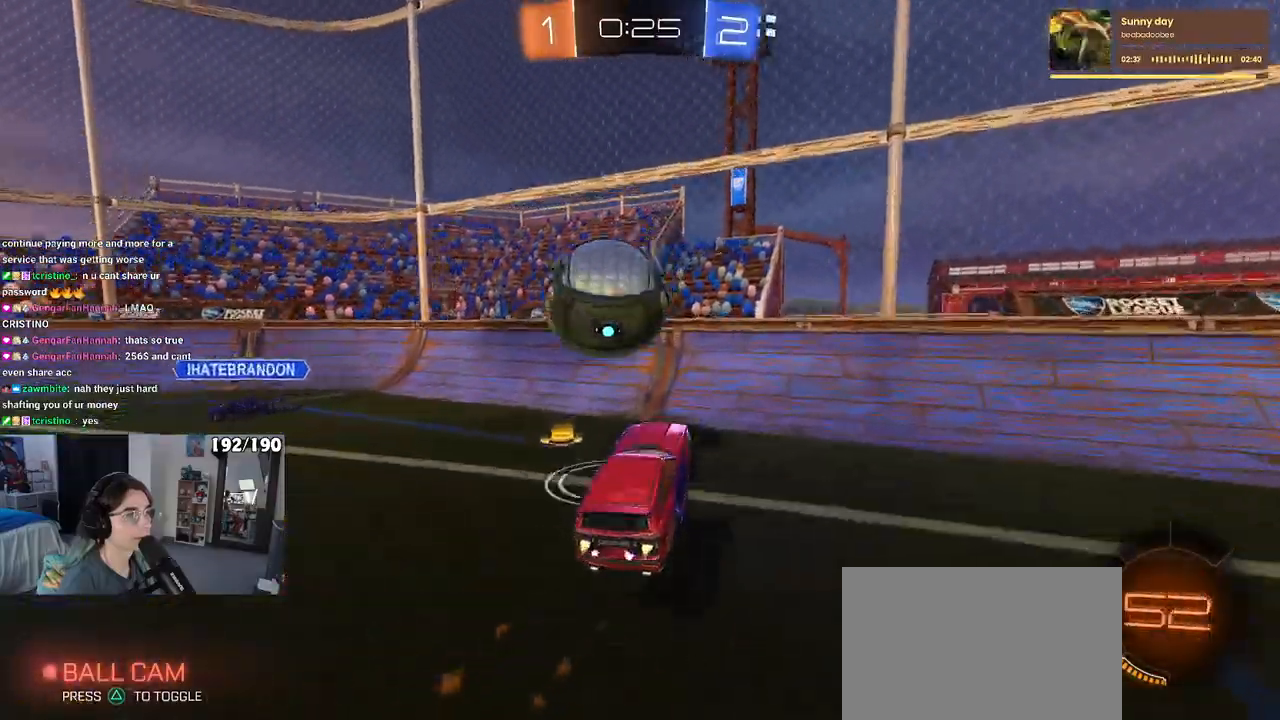
{"buttons": ["R1", "R2"], "left_stick": "up-right", "right_stick": "center", "events": [[33, "left_stick", "left"], [200, "L1", "up"], [200, "left_stick", "down-left"], [367, "left_stick", "up-right"], [400, "CROSS", "down"], [483, "CROSS", "up"]]}
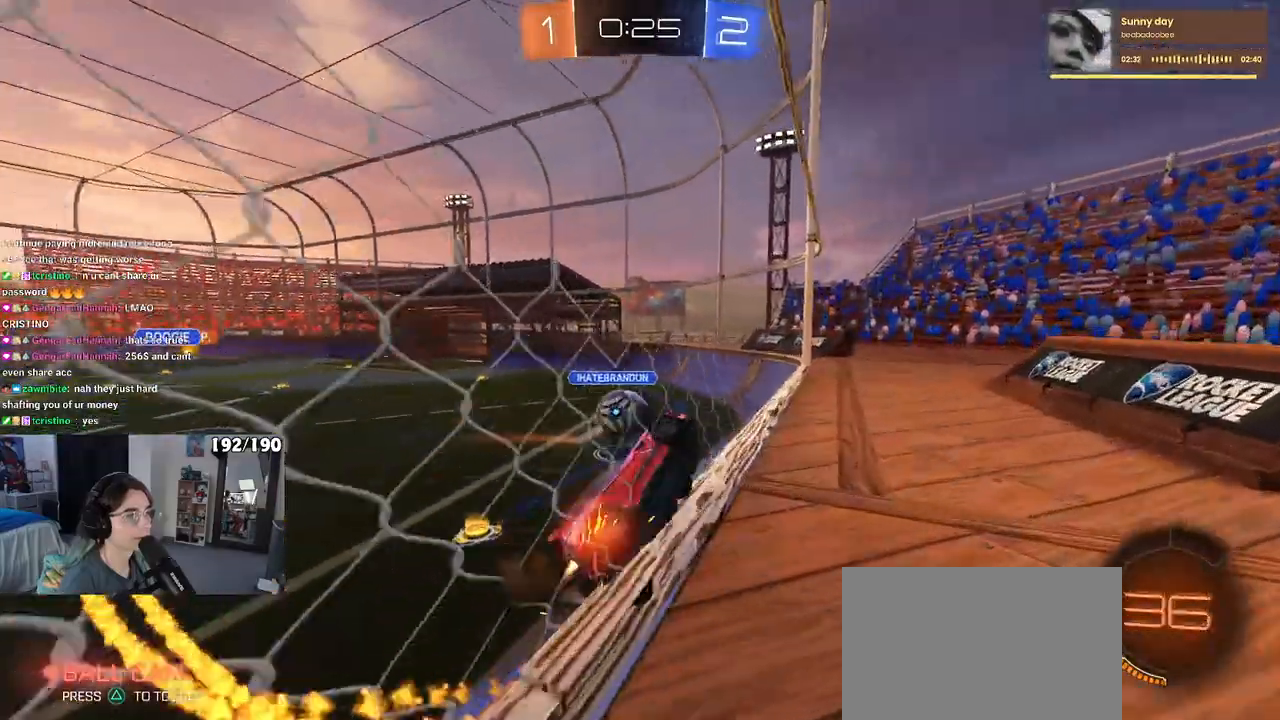
{"buttons": ["CROSS", "R2"], "left_stick": "center", "right_stick": "center", "events": [[50, "left_stick", "down-left"], [217, "left_stick", "center"], [300, "R1", "up"], [500, "CROSS", "down"]]}
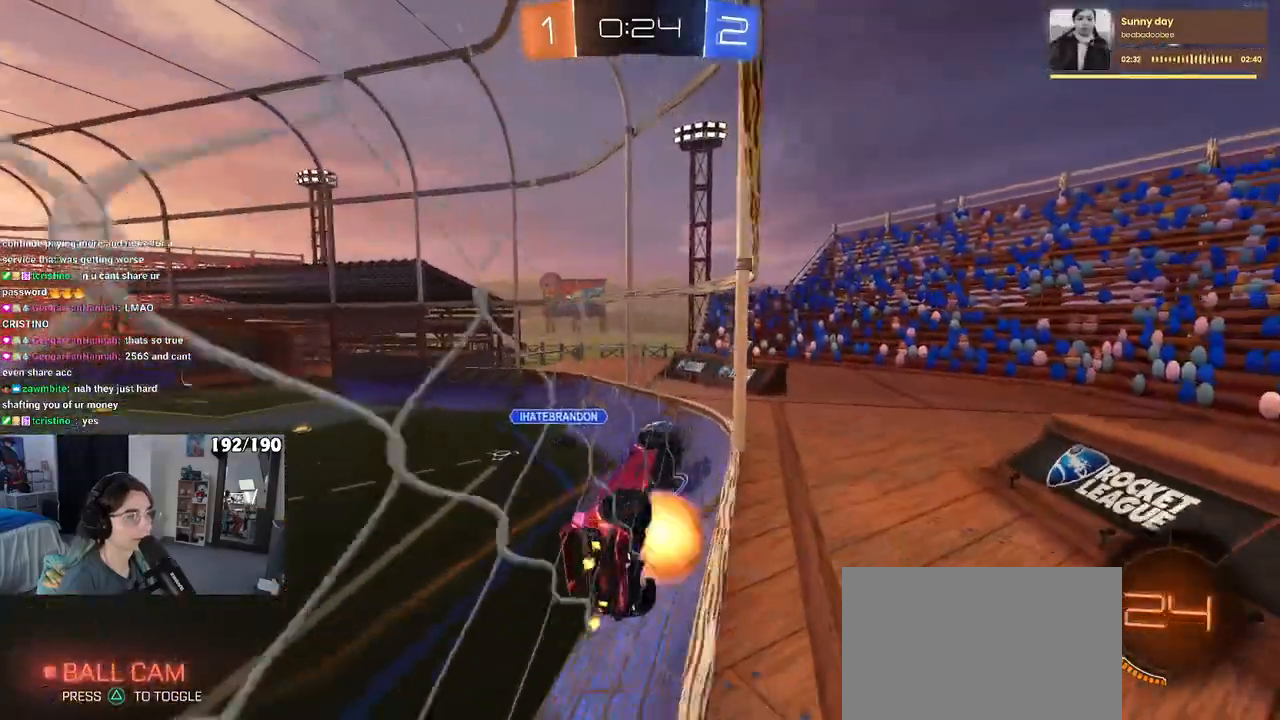
{"buttons": ["R1", "R2"], "left_stick": "center", "right_stick": "center", "events": [[17, "left_stick", "down"], [133, "L1", "down"], [167, "CROSS", "up"], [167, "R1", "down"], [200, "left_stick", "center"], [250, "left_stick", "up"], [367, "left_stick", "left"], [400, "L1", "up"], [433, "left_stick", "center"]]}
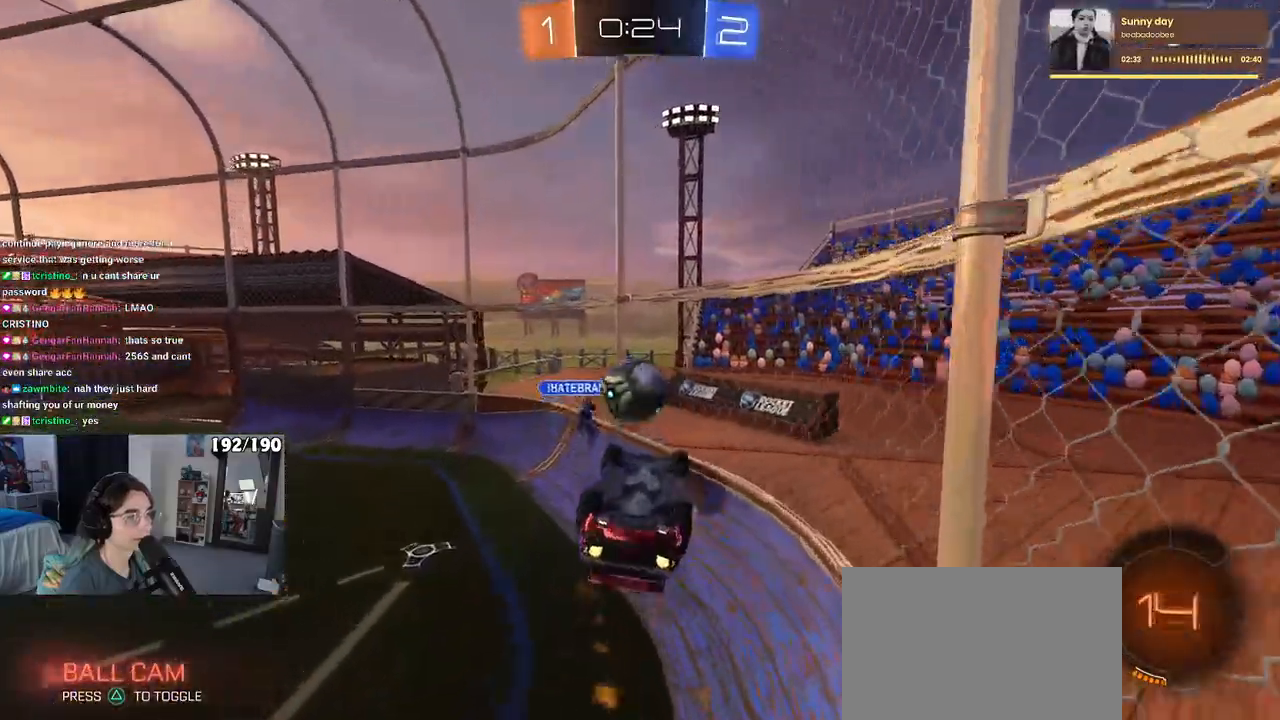
{"buttons": ["R1", "R2"], "left_stick": "down", "right_stick": "center", "events": [[17, "left_stick", "up"], [33, "CROSS", "down"], [117, "left_stick", "down"], [150, "CROSS", "up"]]}
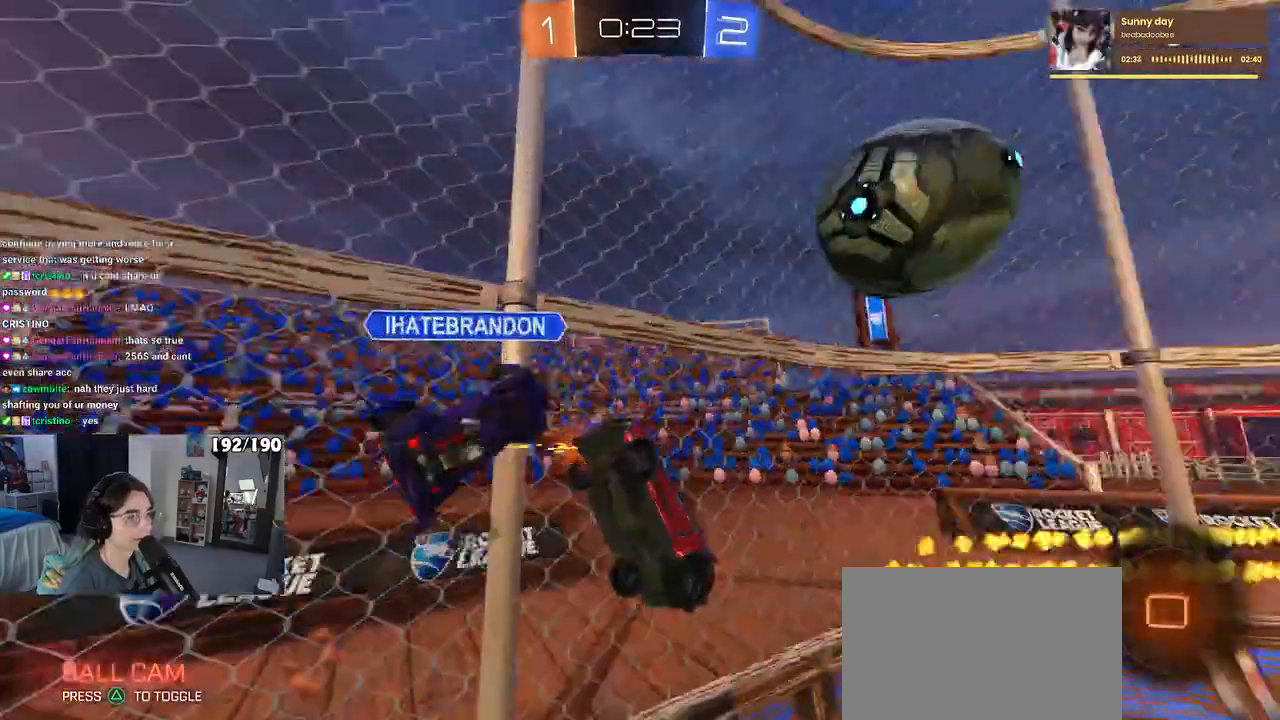
{"buttons": ["L2"], "left_stick": "down-right", "right_stick": "center", "events": [[100, "R1", "up"], [250, "left_stick", "center"], [450, "L2", "down"], [467, "R2", "up"], [500, "left_stick", "down-right"]]}
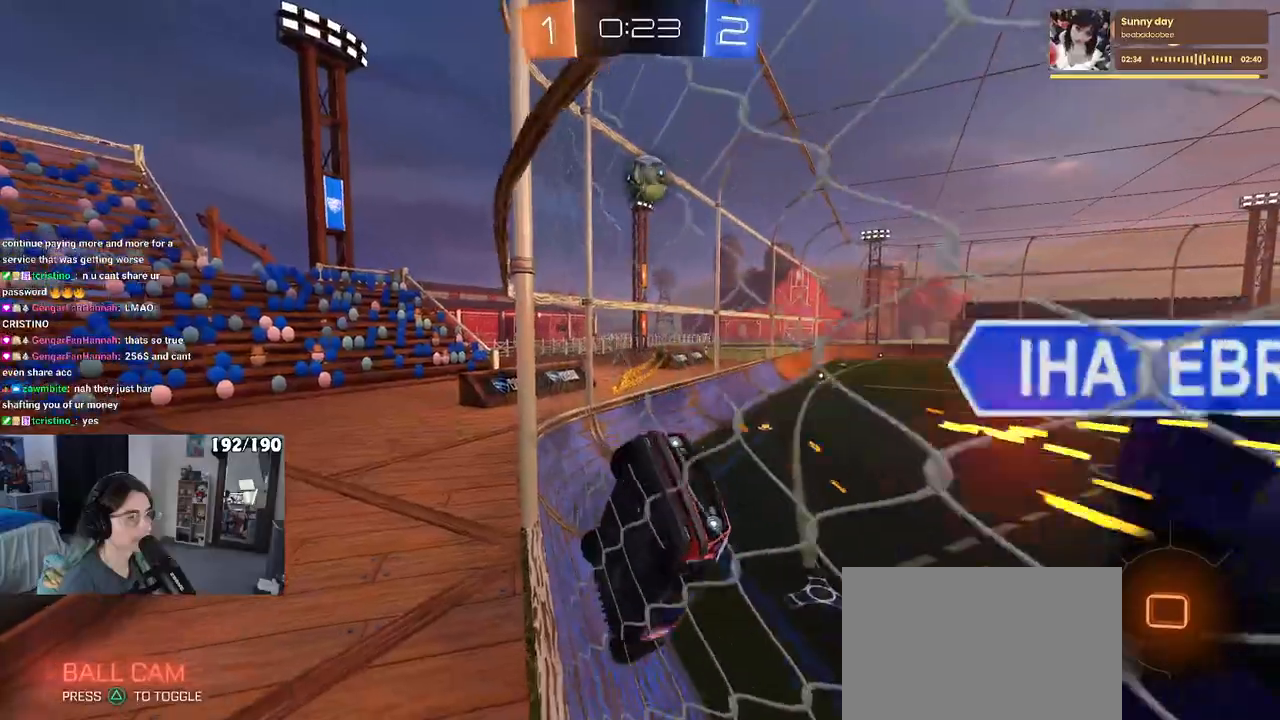
{"buttons": ["L2", "R2"], "left_stick": "down-right", "right_stick": "center", "events": [[217, "CROSS", "down"], [350, "R2", "down"], [417, "CROSS", "up"]]}